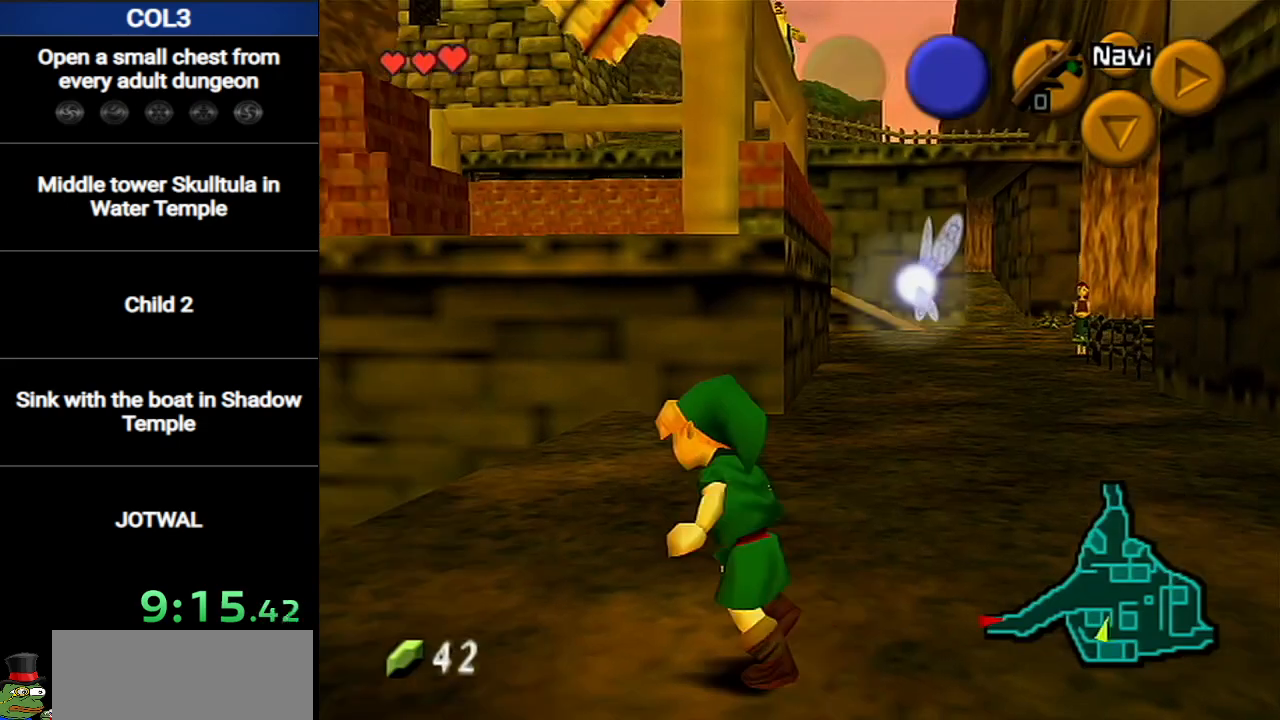
Gameplay with a controller (Nintendo layout); each line is a JSON object with the inputs held at the frame after it. "events" lists button and stick changes between this image and that frame as [ms after this image, input, new state], when the widget could be followed in between. Not read: L3 R3.
{"buttons": ["A"], "left_stick": "up-left", "right_stick": "center", "events": [[401, "A", "down"]]}
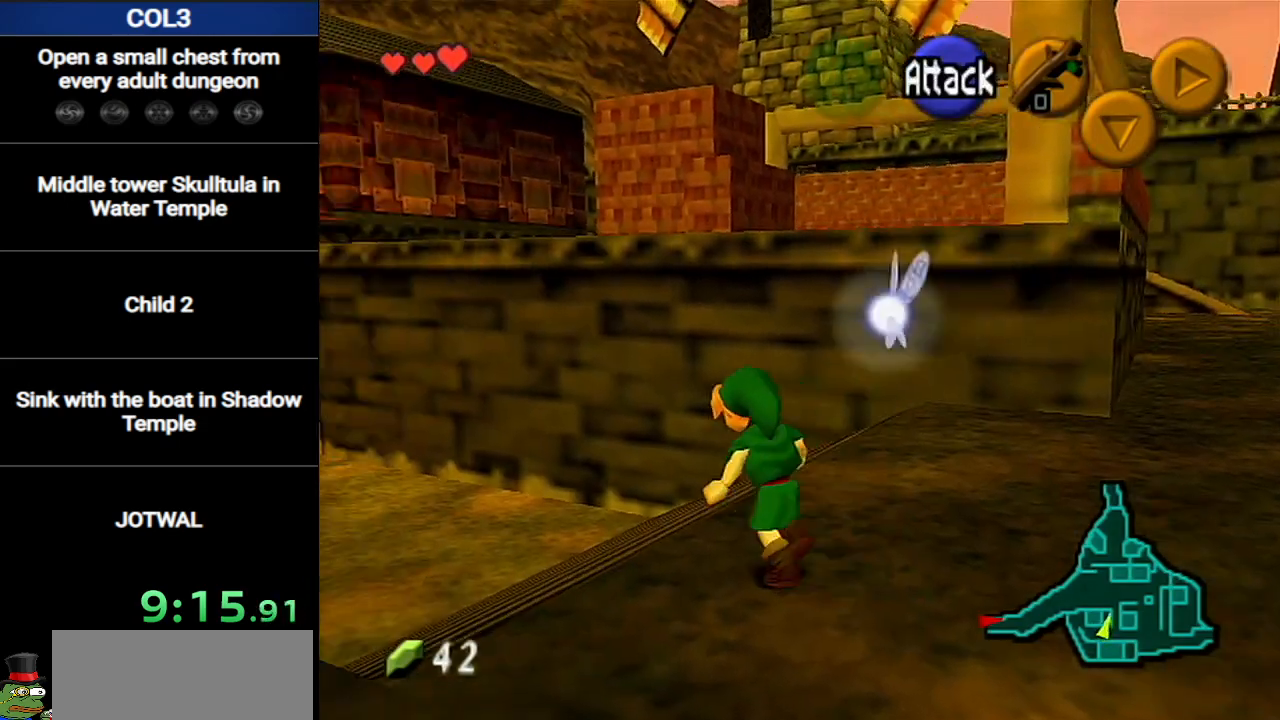
{"buttons": [], "left_stick": "up-left", "right_stick": "center", "events": [[183, "A", "up"]]}
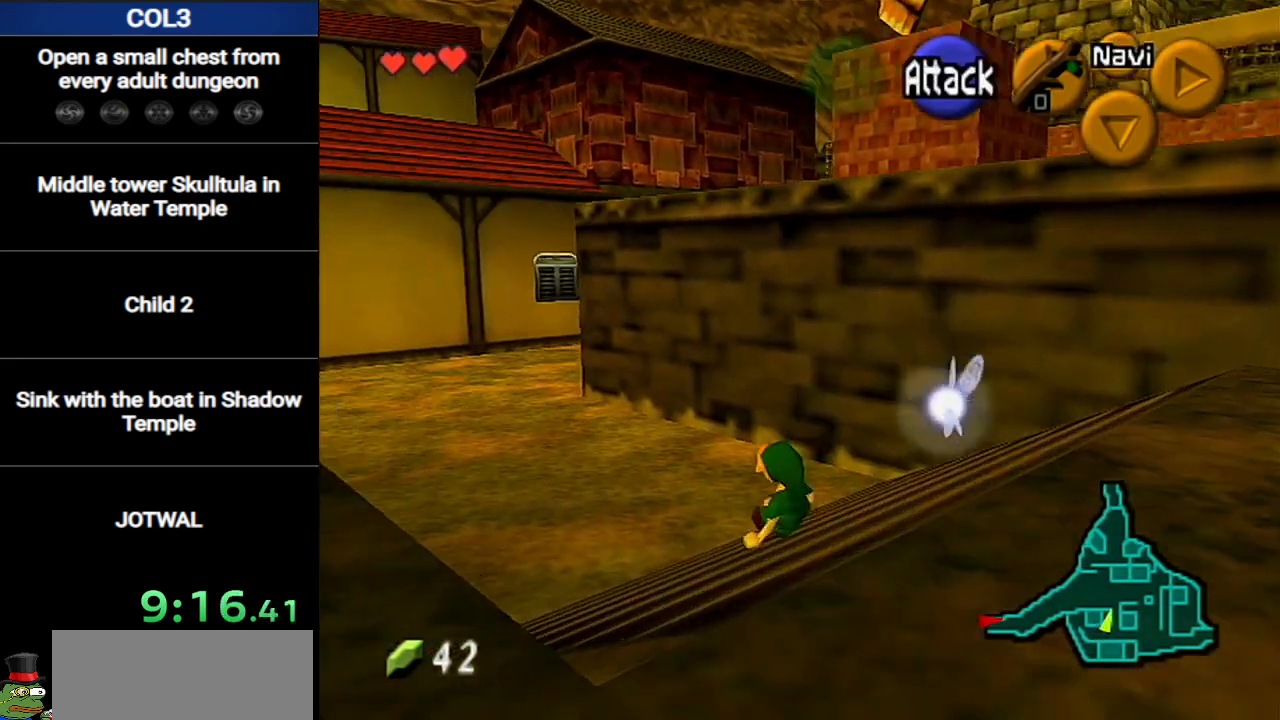
{"buttons": [], "left_stick": "up", "right_stick": "center", "events": [[151, "A", "down"], [184, "L1", "down"], [234, "left_stick", "up"], [334, "A", "up"], [367, "L1", "up"]]}
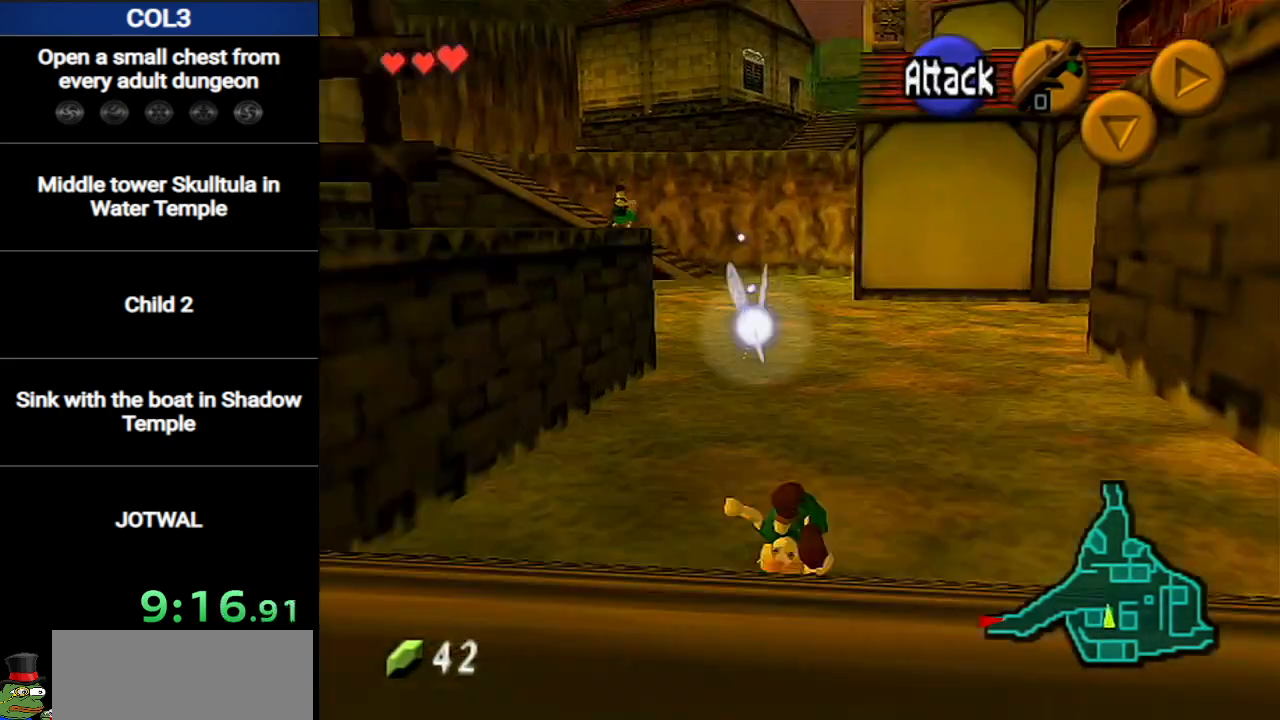
{"buttons": ["A"], "left_stick": "up", "right_stick": "center", "events": [[450, "A", "down"]]}
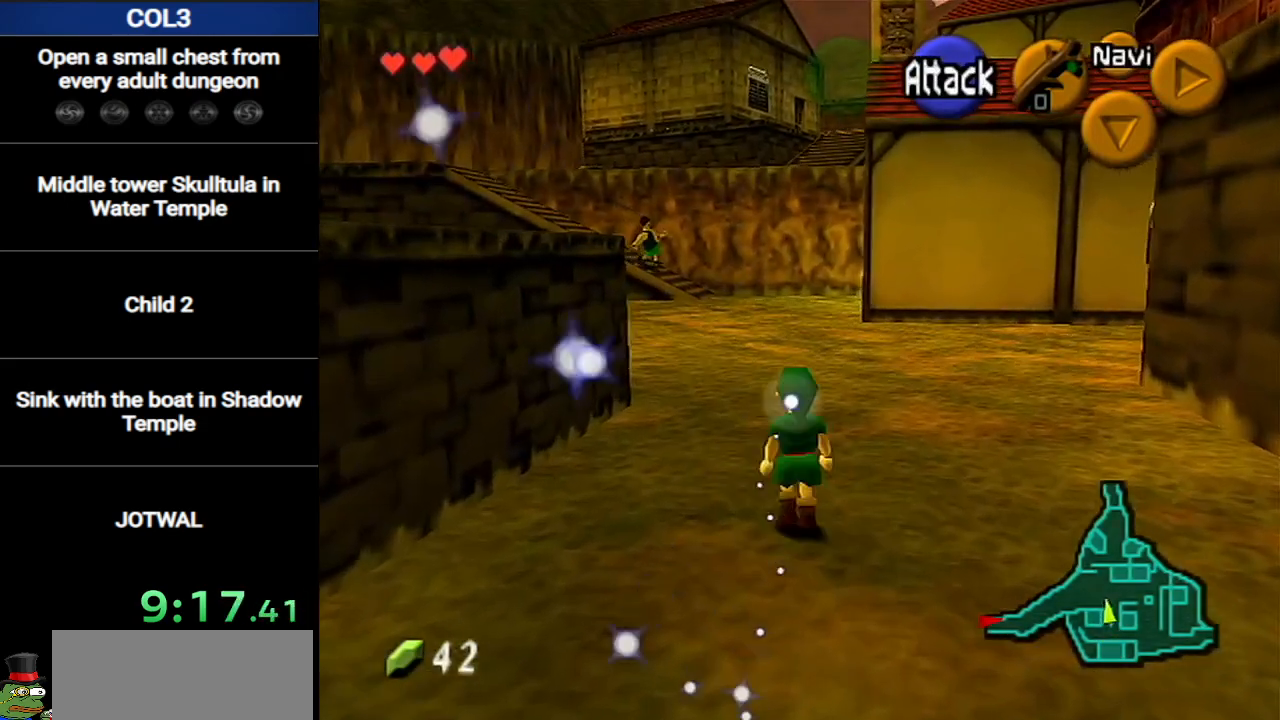
{"buttons": [], "left_stick": "up", "right_stick": "center", "events": [[267, "A", "up"]]}
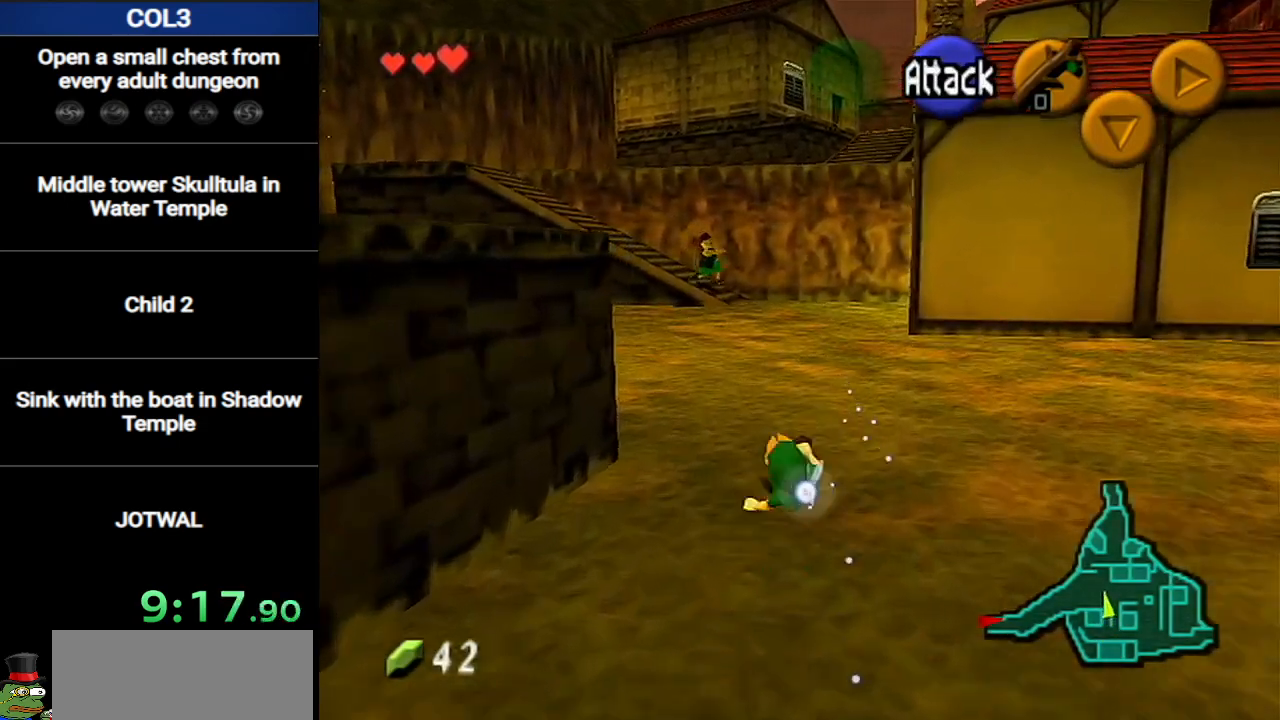
{"buttons": ["A"], "left_stick": "up", "right_stick": "center", "events": [[200, "A", "down"]]}
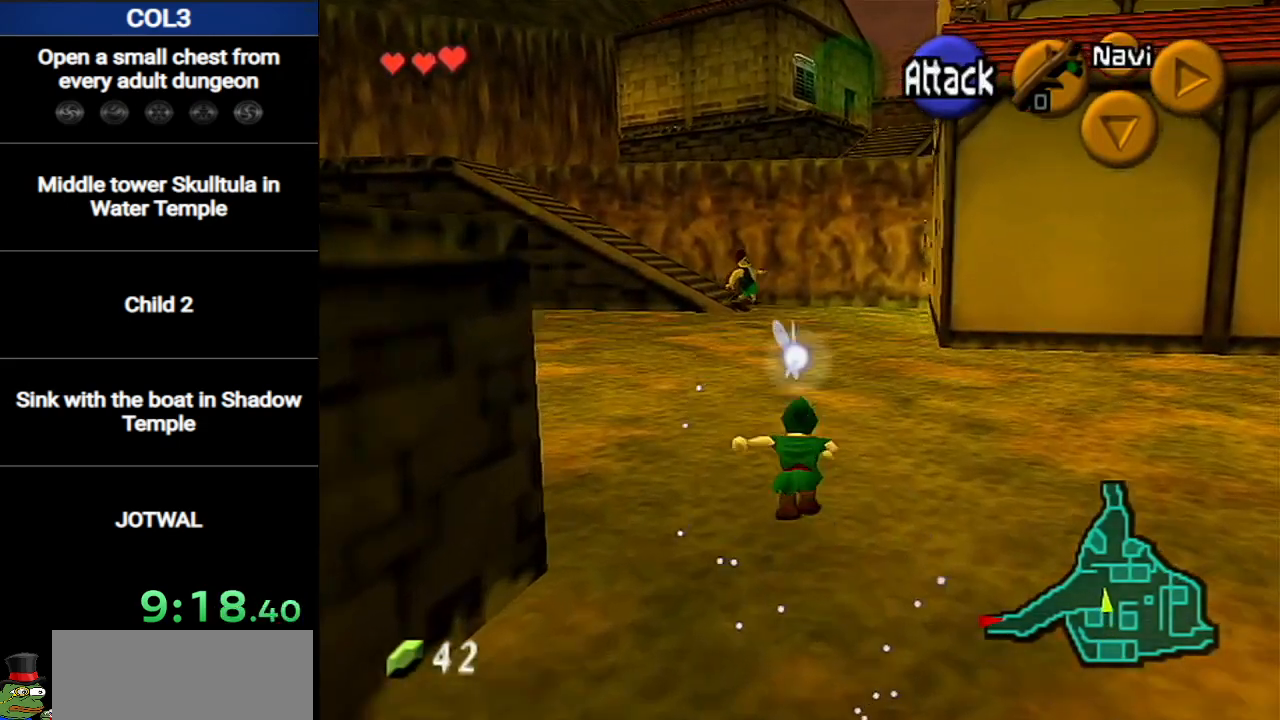
{"buttons": ["A"], "left_stick": "up", "right_stick": "center", "events": [[51, "A", "up"], [484, "A", "down"]]}
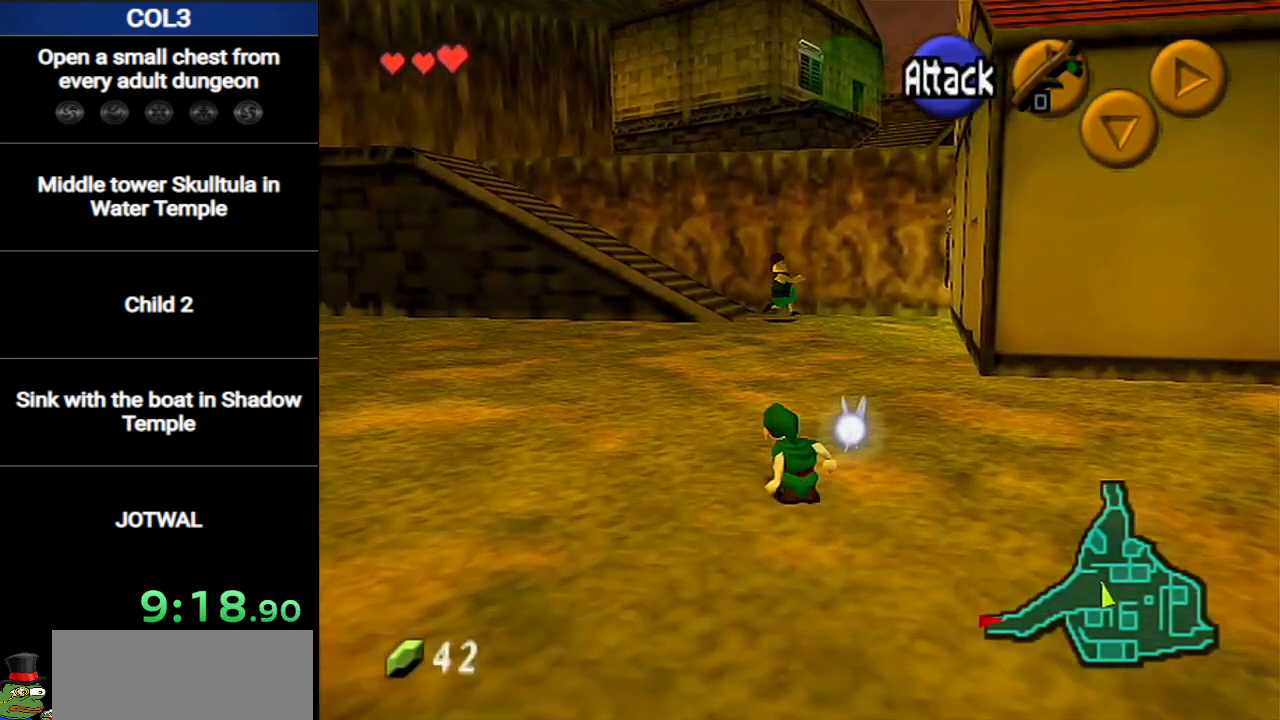
{"buttons": [], "left_stick": "up", "right_stick": "center", "events": [[267, "A", "up"]]}
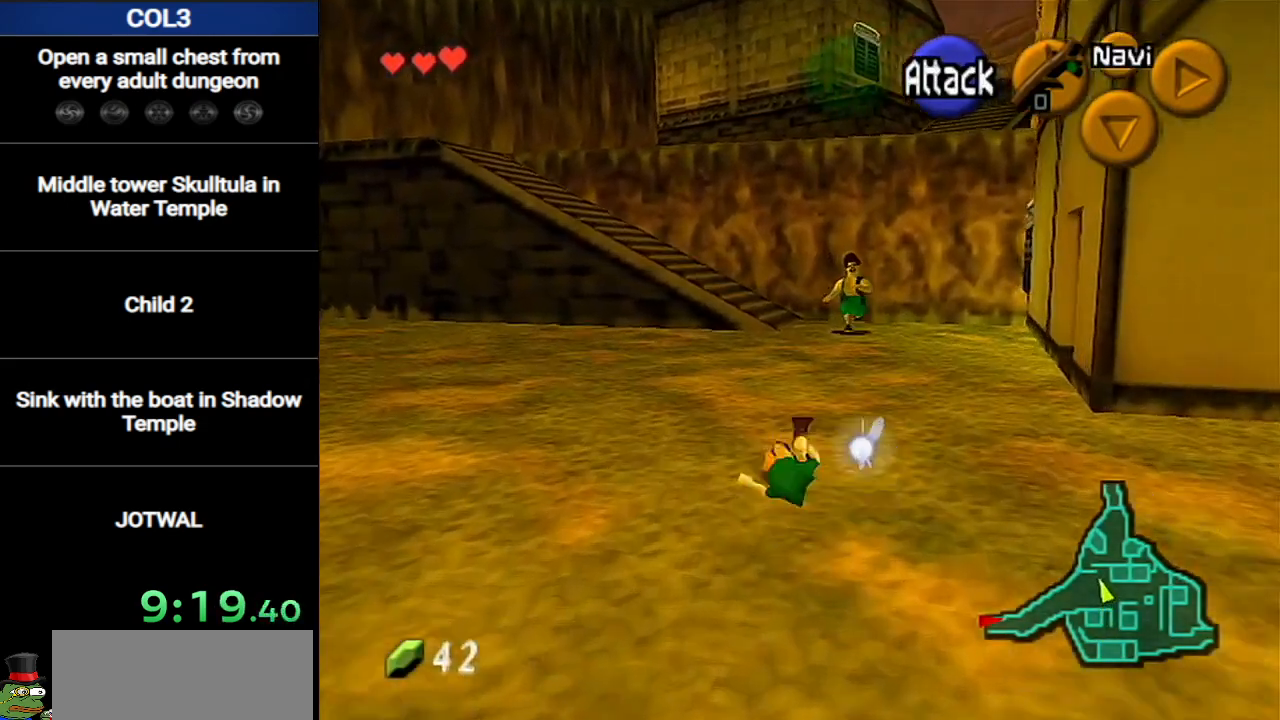
{"buttons": ["A"], "left_stick": "up", "right_stick": "center", "events": [[267, "A", "down"]]}
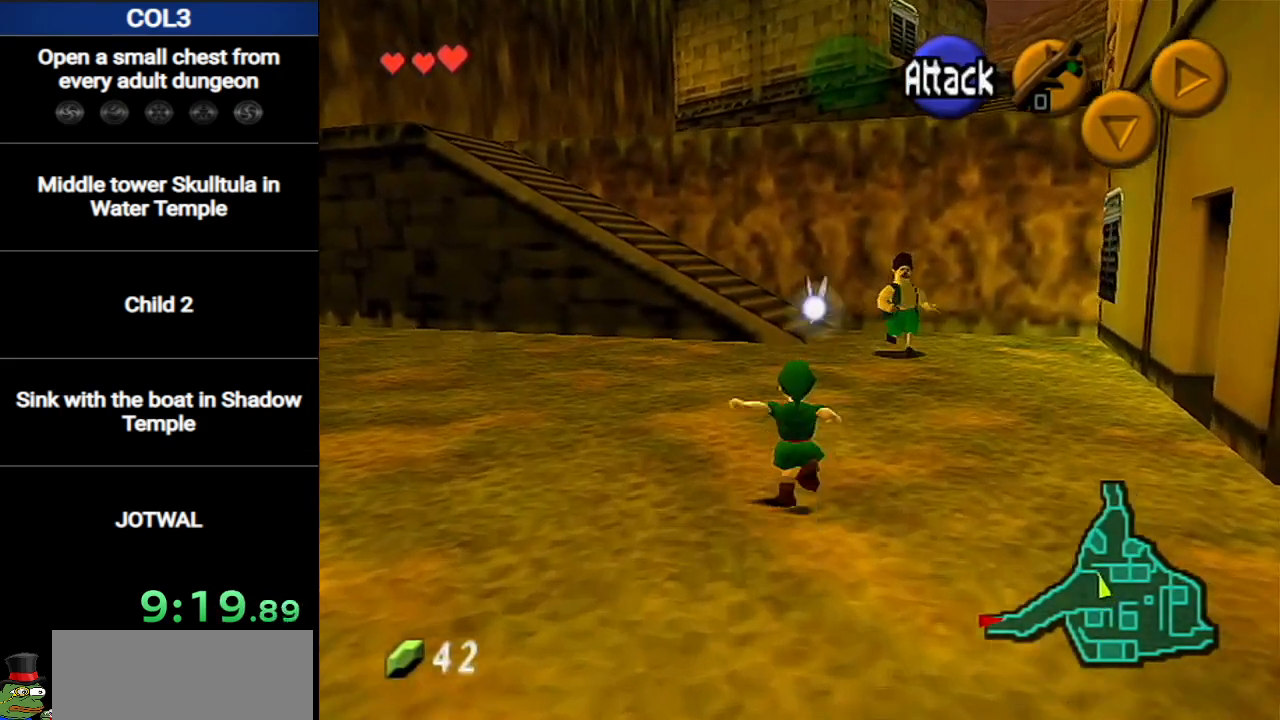
{"buttons": [], "left_stick": "up", "right_stick": "center", "events": [[167, "A", "up"]]}
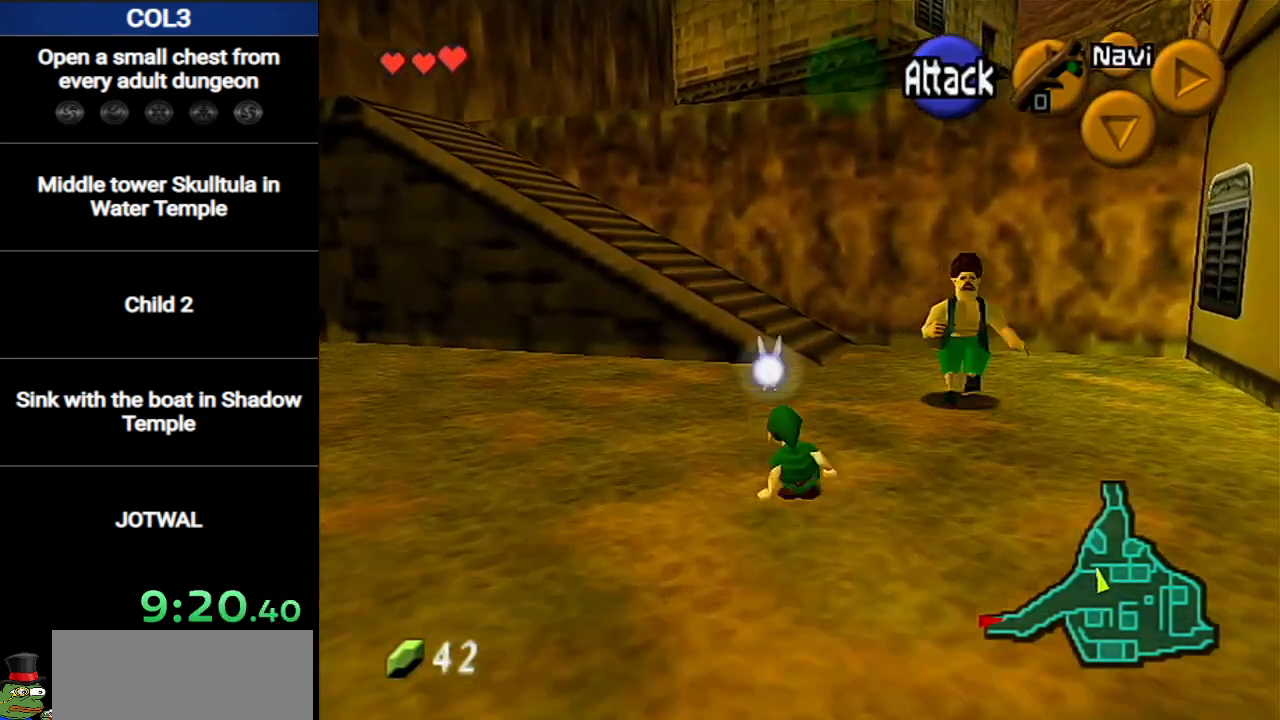
{"buttons": [], "left_stick": "up", "right_stick": "center", "events": [[100, "A", "down"], [417, "A", "up"]]}
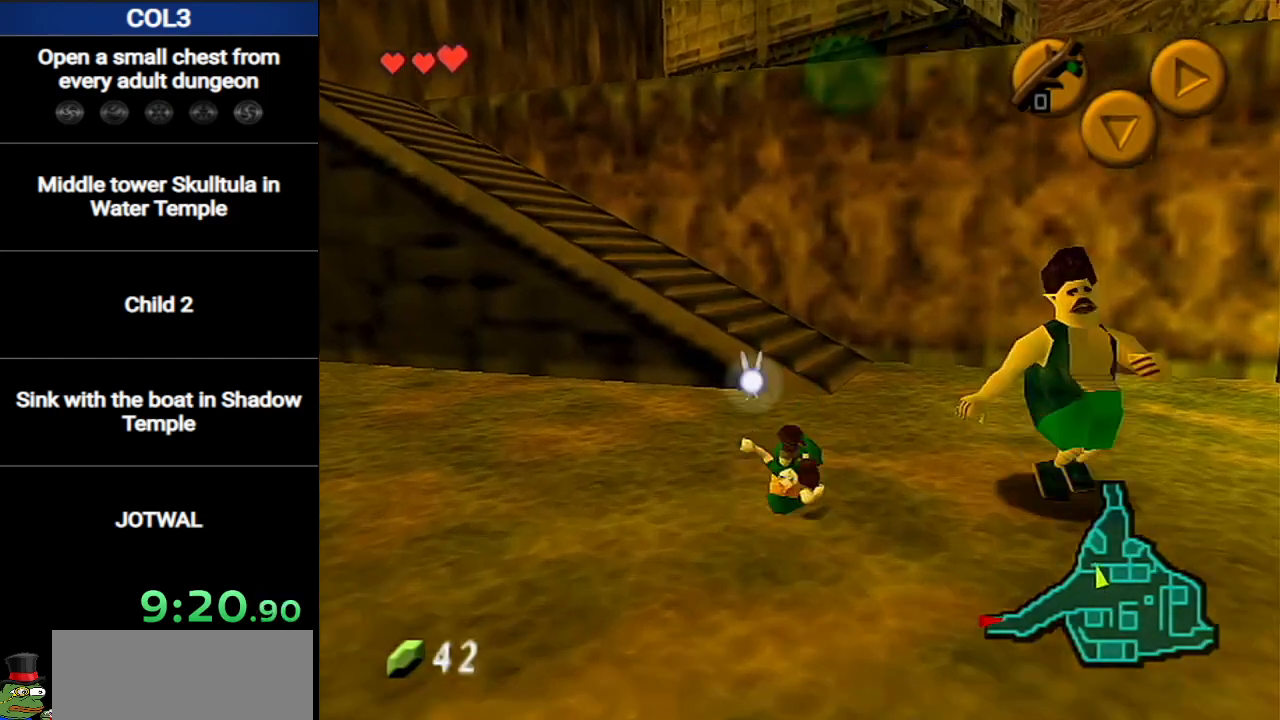
{"buttons": [], "left_stick": "up", "right_stick": "center", "events": []}